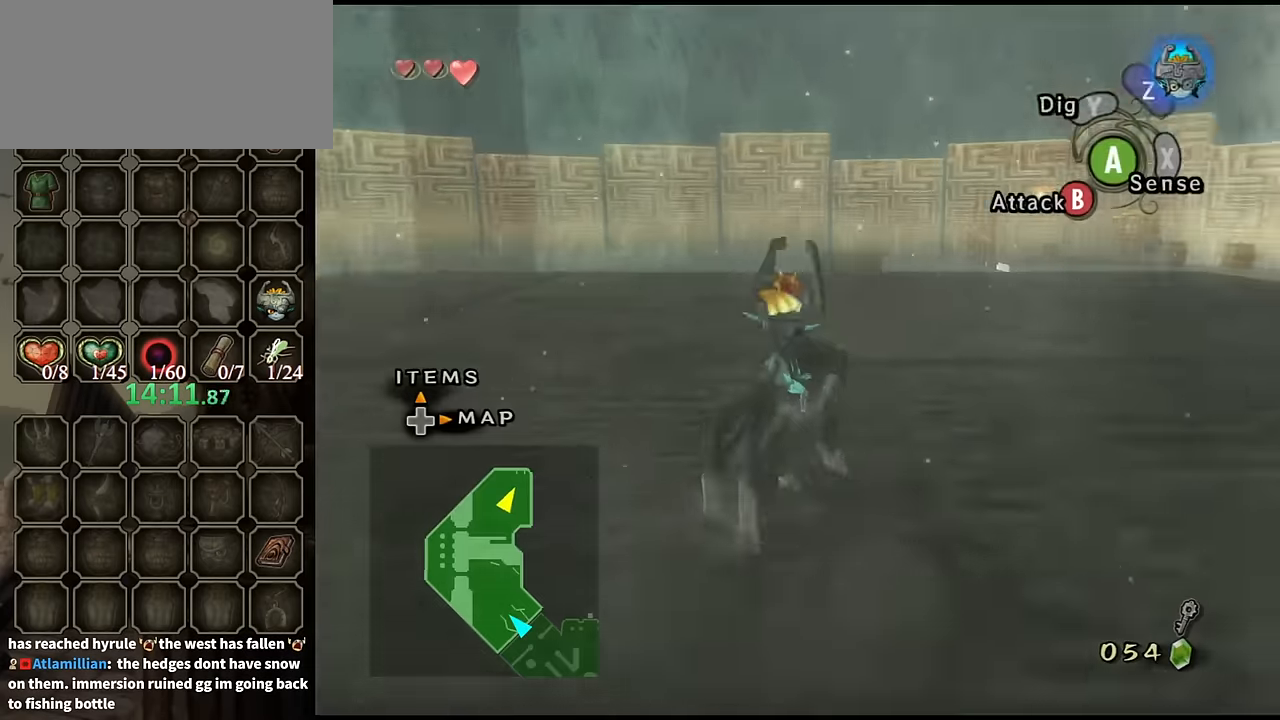
Gameplay with a controller (Nintendo layout); each line is a JSON object with the inputs held at the frame after it. "events" lists button and stick changes between this image and that frame as [ms after this image, input, new state], when the widget could be followed in between. Not read: L3 R3.
{"buttons": ["B"], "left_stick": "center", "right_stick": "center", "events": [[134, "B", "down"], [234, "left_stick", "center"]]}
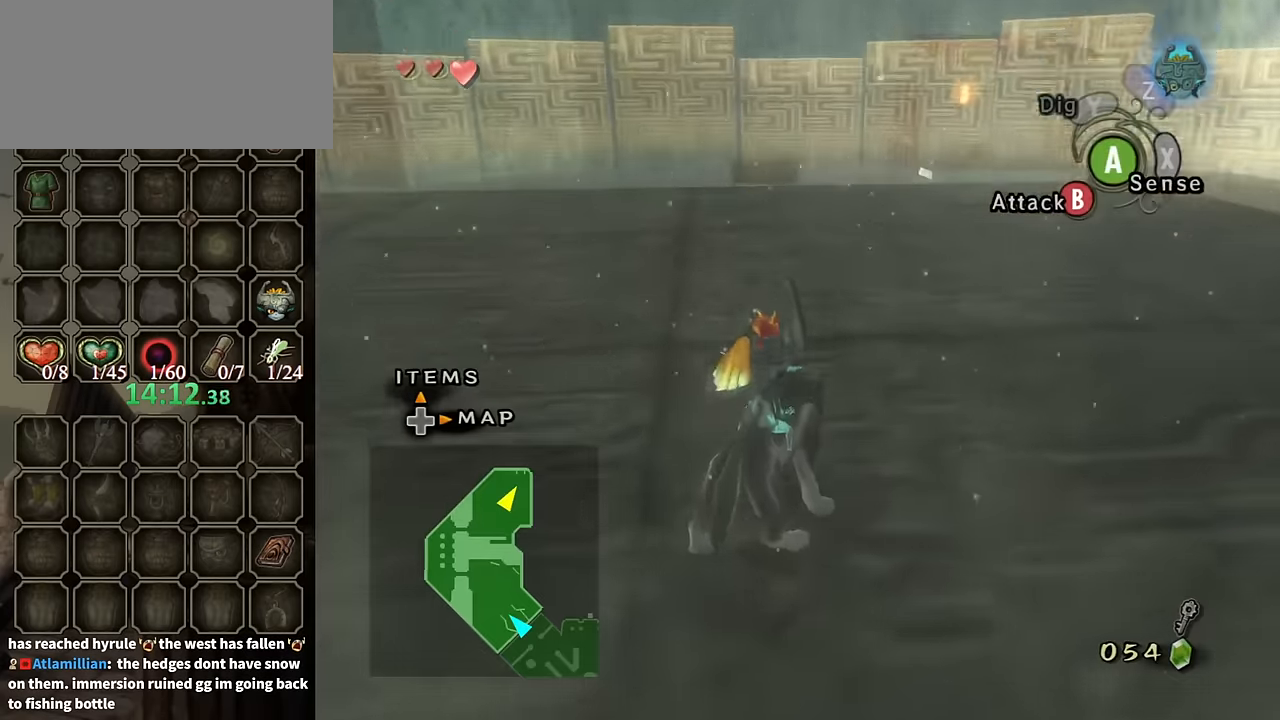
{"buttons": ["B"], "left_stick": "center", "right_stick": "center", "events": []}
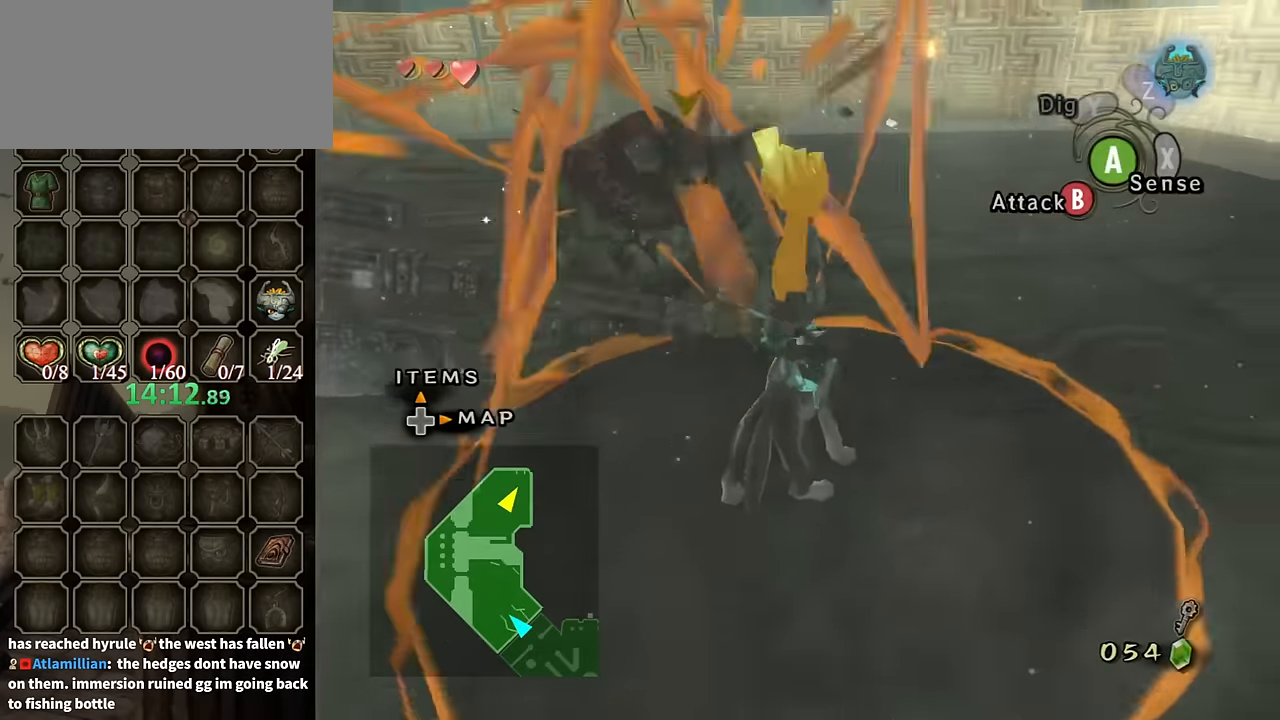
{"buttons": ["B"], "left_stick": "center", "right_stick": "center", "events": []}
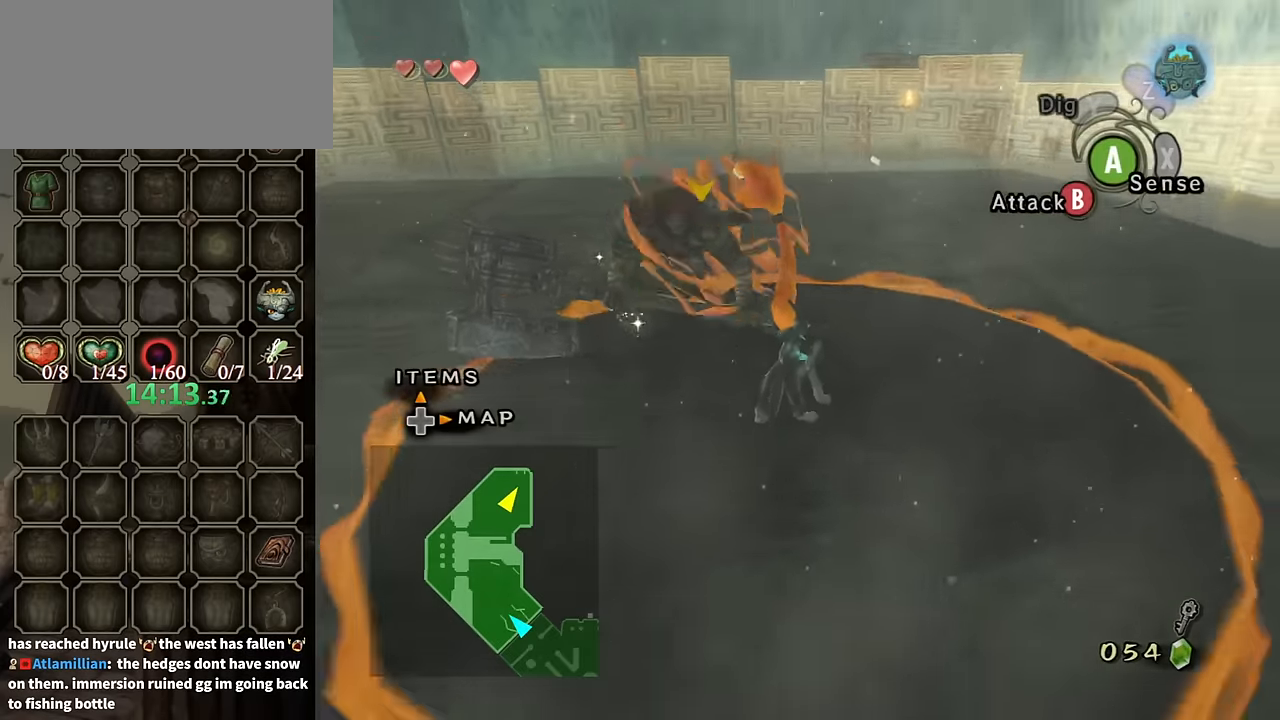
{"buttons": [], "left_stick": "center", "right_stick": "center", "events": [[200, "B", "up"]]}
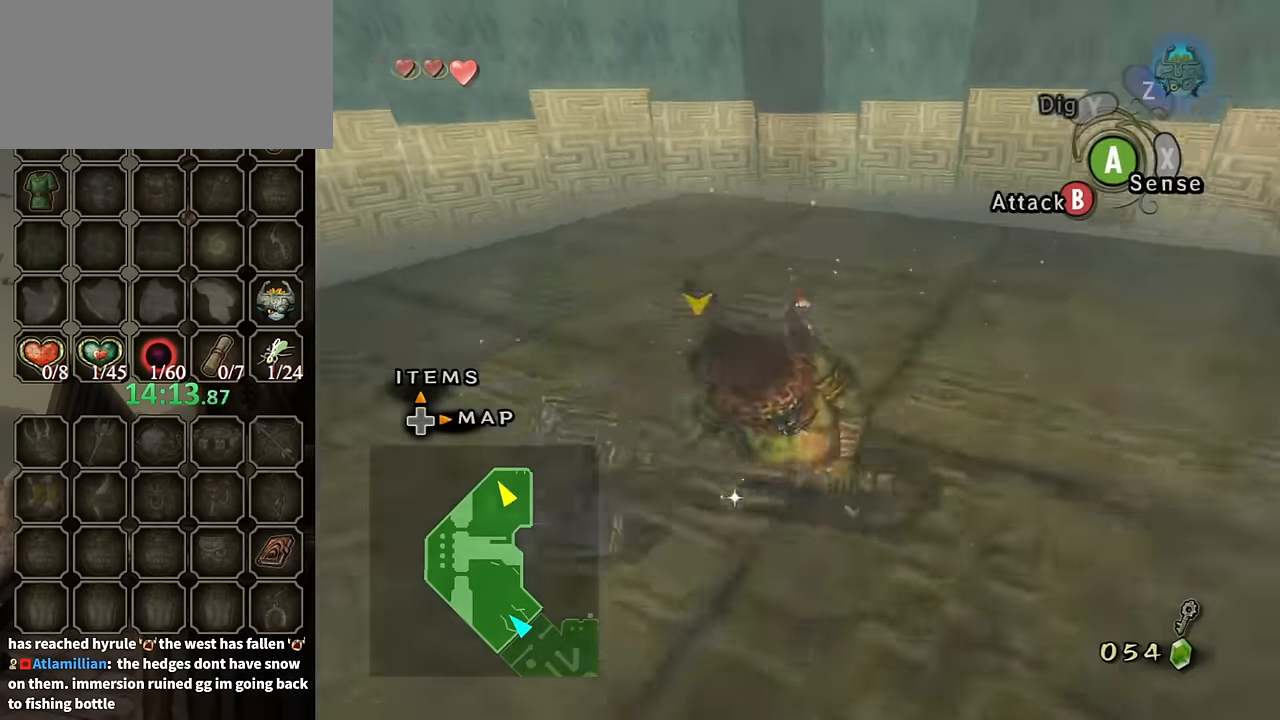
{"buttons": ["L1"], "left_stick": "center", "right_stick": "center", "events": [[67, "left_stick", "up-right"], [100, "right_stick", "left"], [267, "left_stick", "right"], [367, "left_stick", "down-right"], [467, "L1", "down"], [467, "right_stick", "center"], [500, "left_stick", "center"]]}
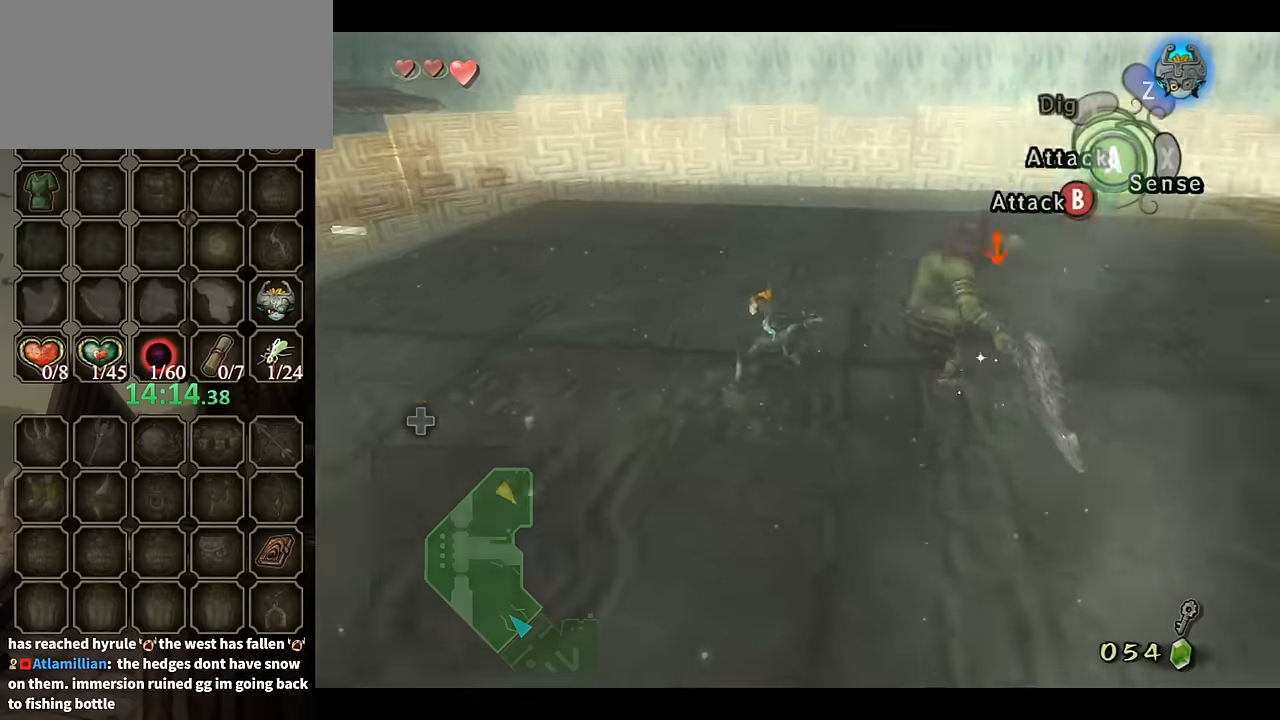
{"buttons": ["L1"], "left_stick": "center", "right_stick": "center", "events": [[67, "A", "down"], [167, "A", "up"], [233, "A", "down"], [300, "A", "up"], [400, "A", "down"], [467, "A", "up"]]}
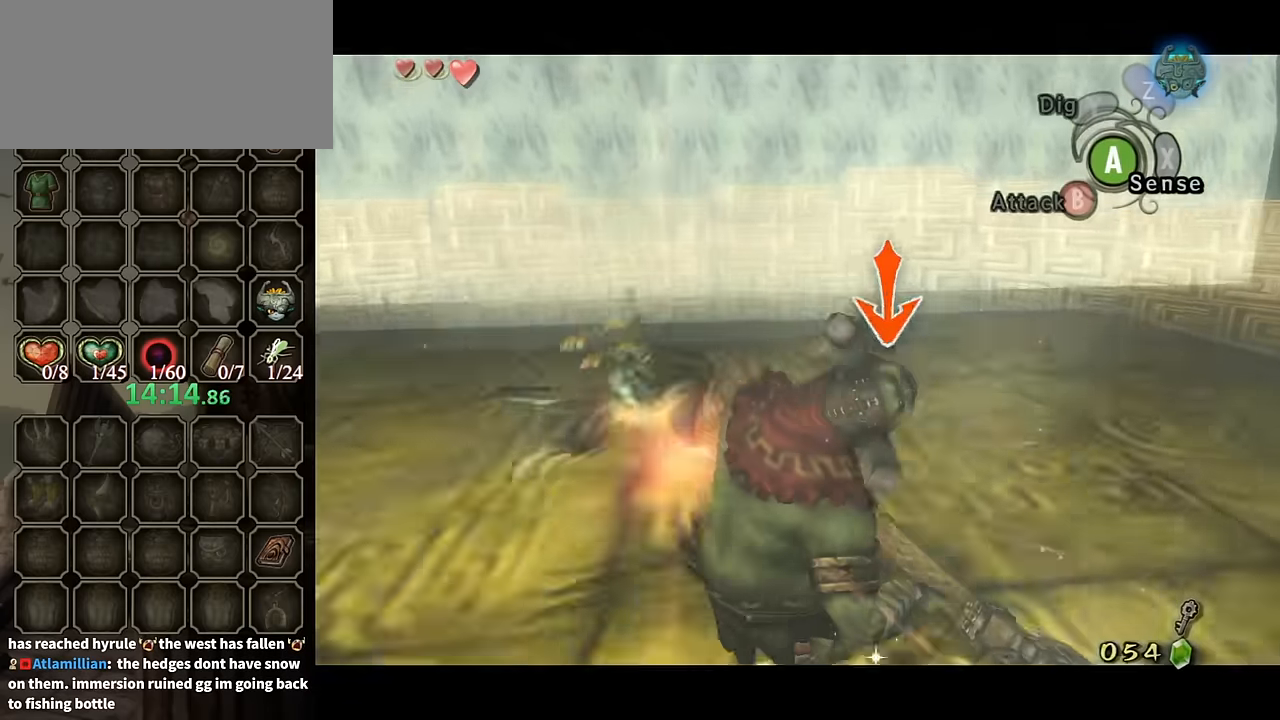
{"buttons": ["L1"], "left_stick": "center", "right_stick": "center", "events": [[67, "A", "down"], [167, "A", "up"], [233, "A", "down"], [267, "A", "up"], [367, "A", "down"], [433, "A", "up"]]}
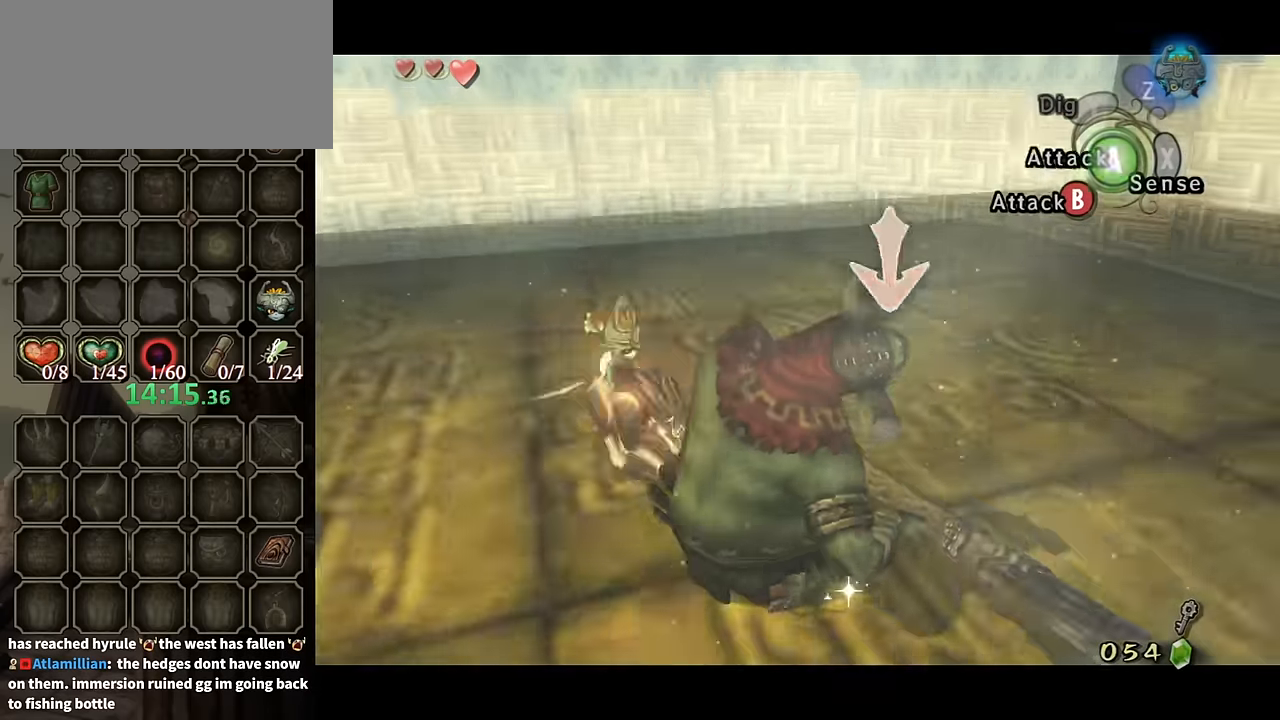
{"buttons": ["L1"], "left_stick": "center", "right_stick": "center", "events": [[67, "A", "down"], [100, "A", "up"], [167, "A", "down"], [233, "A", "up"]]}
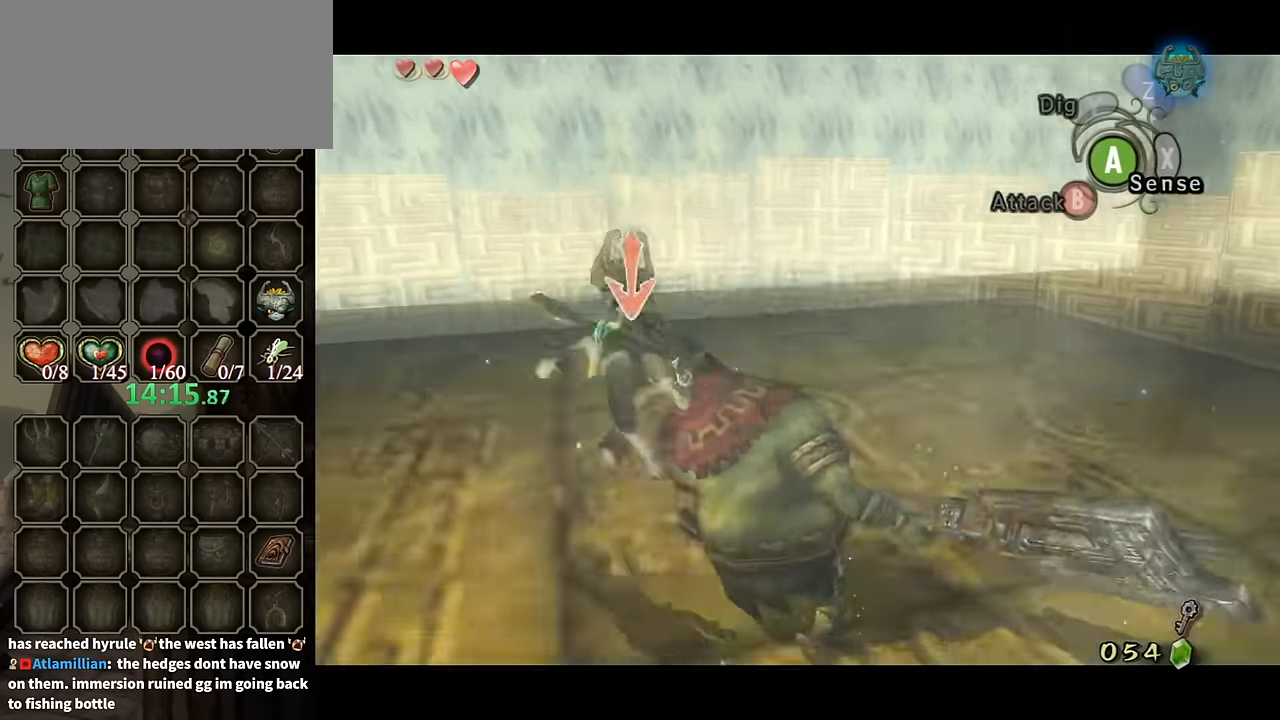
{"buttons": [], "left_stick": "center", "right_stick": "center", "events": [[267, "L1", "up"]]}
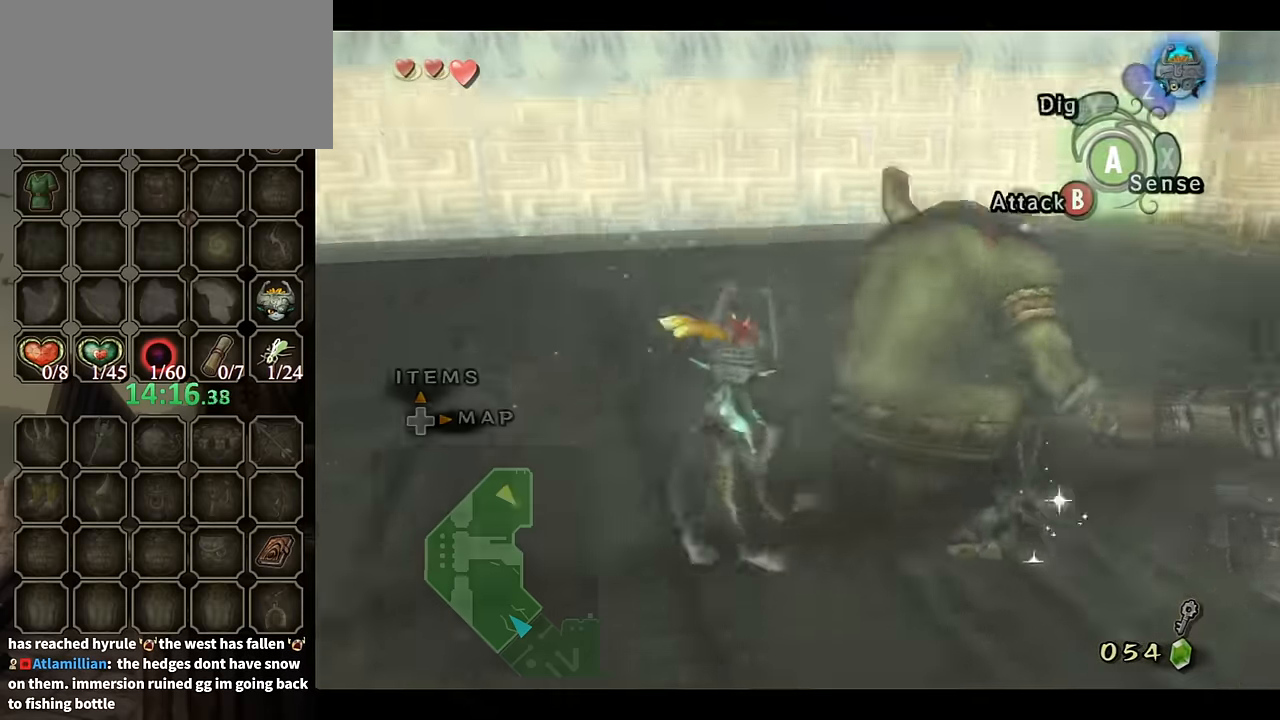
{"buttons": ["B"], "left_stick": "down-right", "right_stick": "center", "events": [[67, "left_stick", "down"], [167, "B", "down"], [367, "left_stick", "down-right"]]}
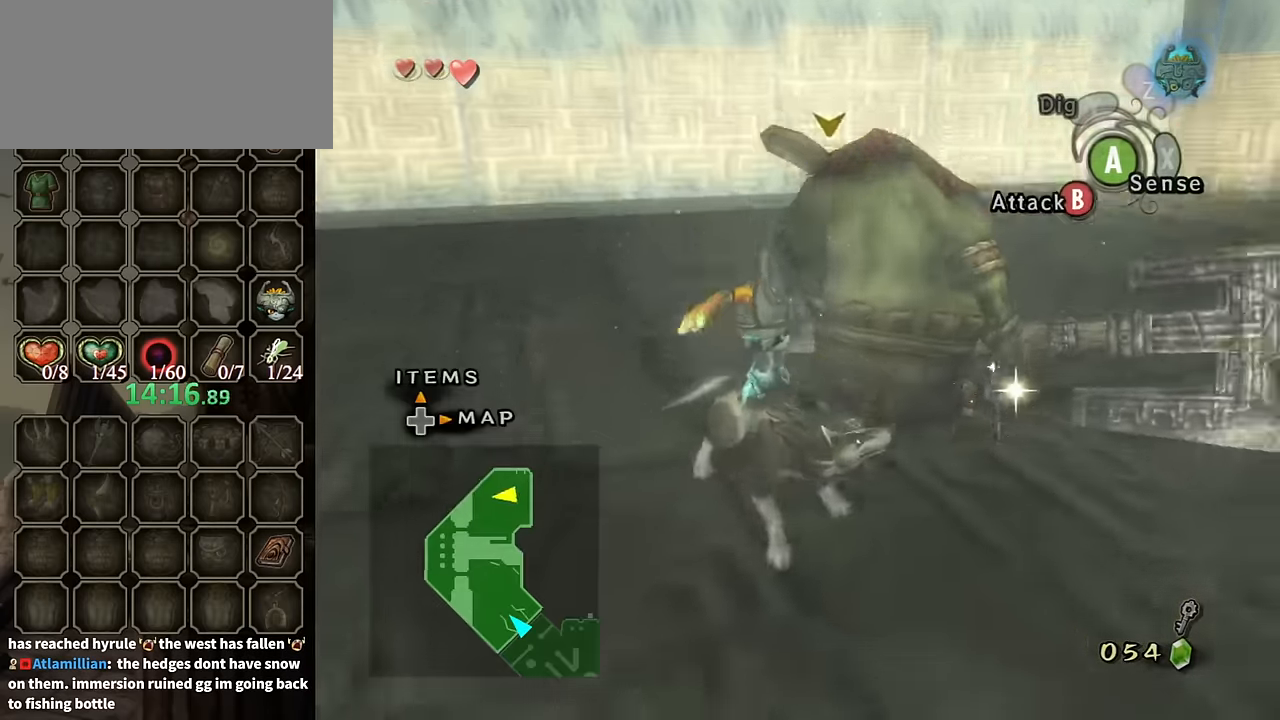
{"buttons": ["B"], "left_stick": "center", "right_stick": "center", "events": [[333, "left_stick", "up-right"], [500, "left_stick", "center"]]}
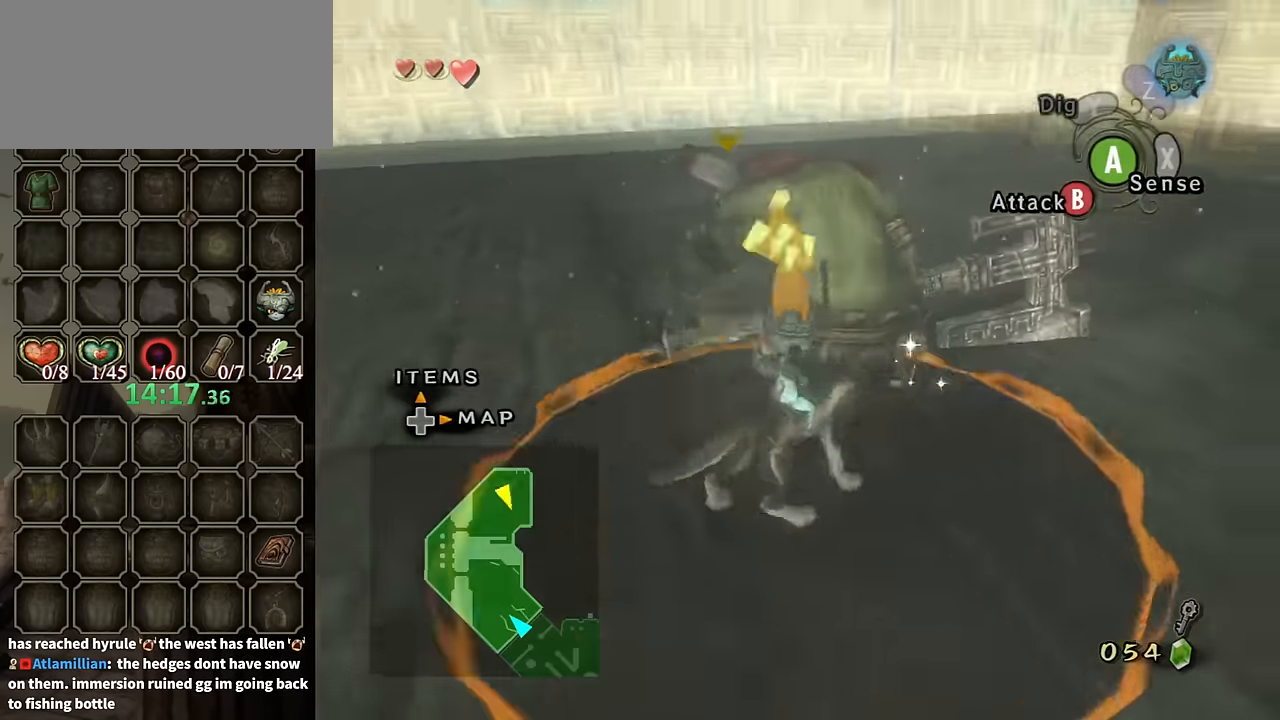
{"buttons": [], "left_stick": "center", "right_stick": "center", "events": [[167, "B", "up"]]}
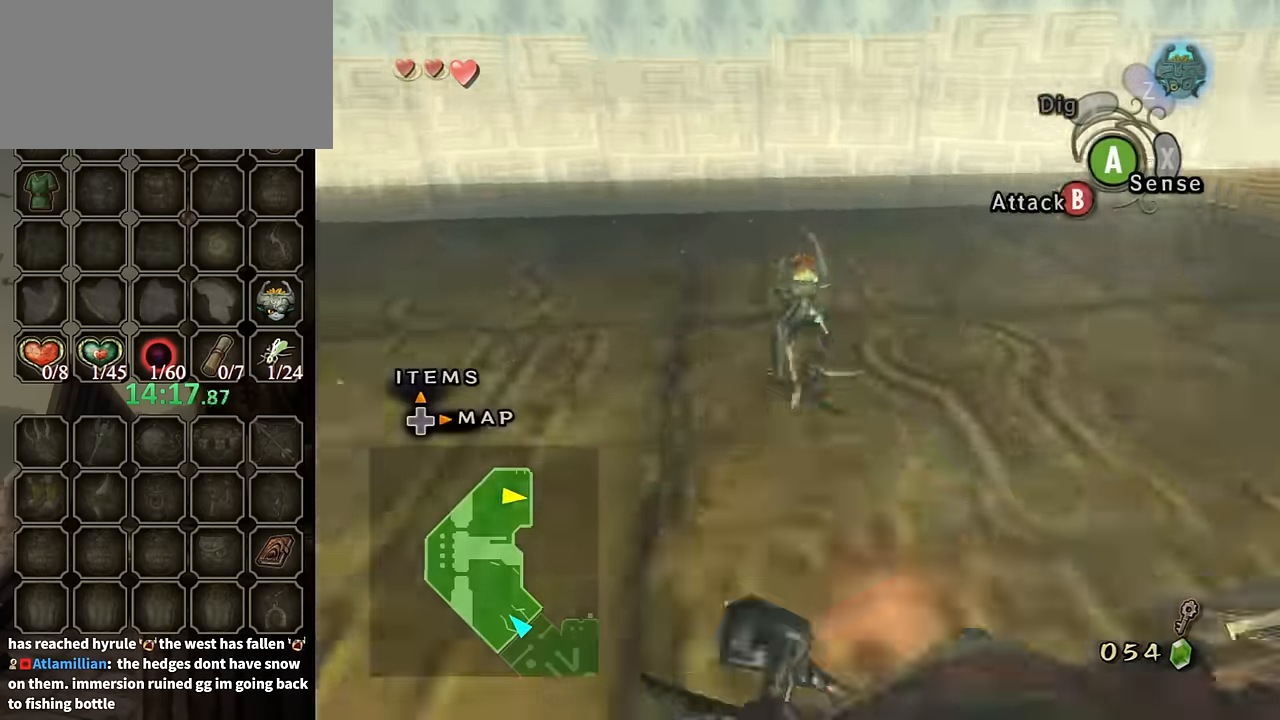
{"buttons": [], "left_stick": "right", "right_stick": "left", "events": [[67, "left_stick", "right"], [133, "right_stick", "left"]]}
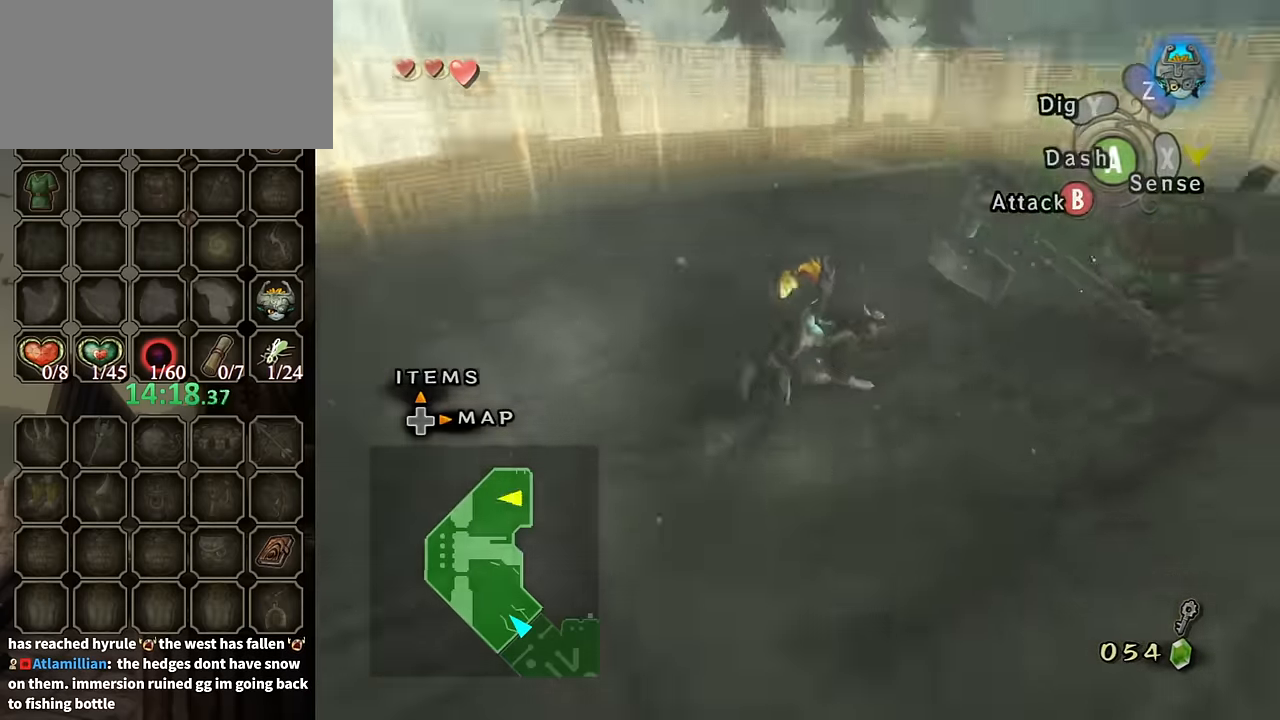
{"buttons": ["L1"], "left_stick": "center", "right_stick": "center", "events": [[100, "right_stick", "center"], [167, "L1", "down"], [167, "left_stick", "up-right"], [233, "A", "down"], [300, "A", "up"], [400, "A", "down"], [400, "left_stick", "center"], [433, "A", "up"]]}
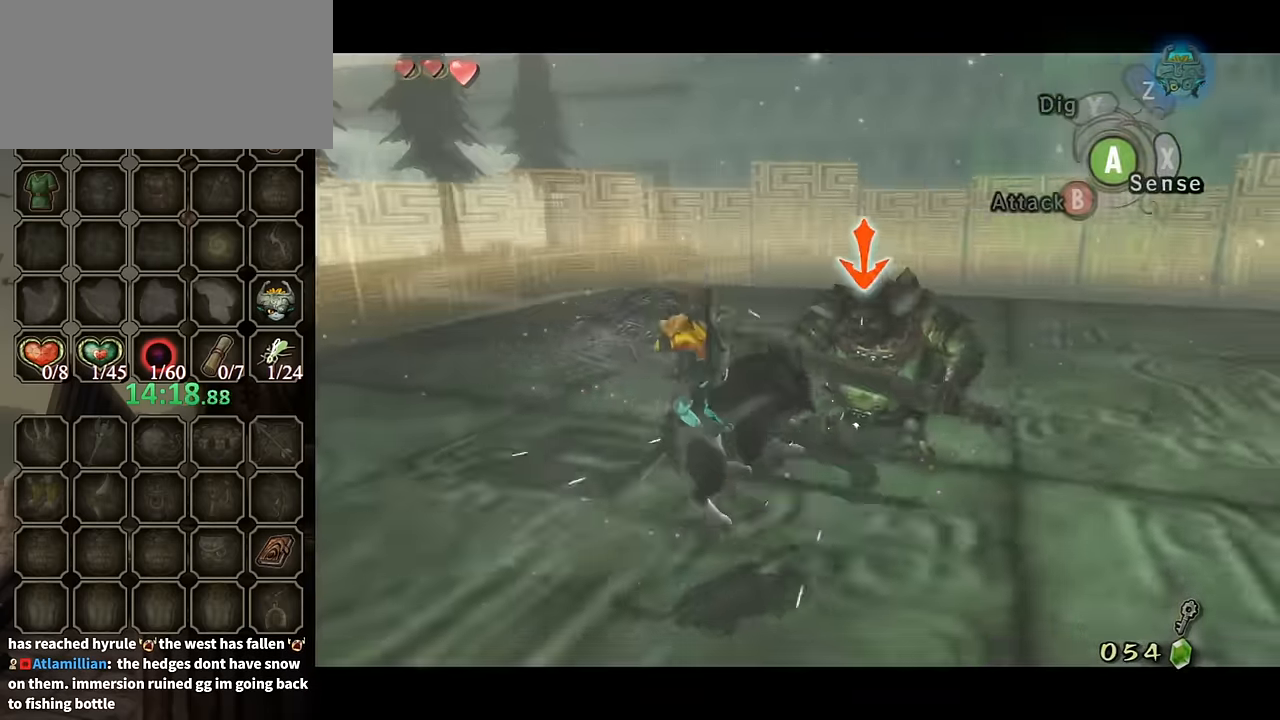
{"buttons": ["L1"], "left_stick": "up", "right_stick": "center", "events": [[33, "A", "down"], [133, "A", "up"], [200, "A", "down"], [267, "A", "up"], [367, "A", "down"], [400, "A", "up"], [433, "left_stick", "up"]]}
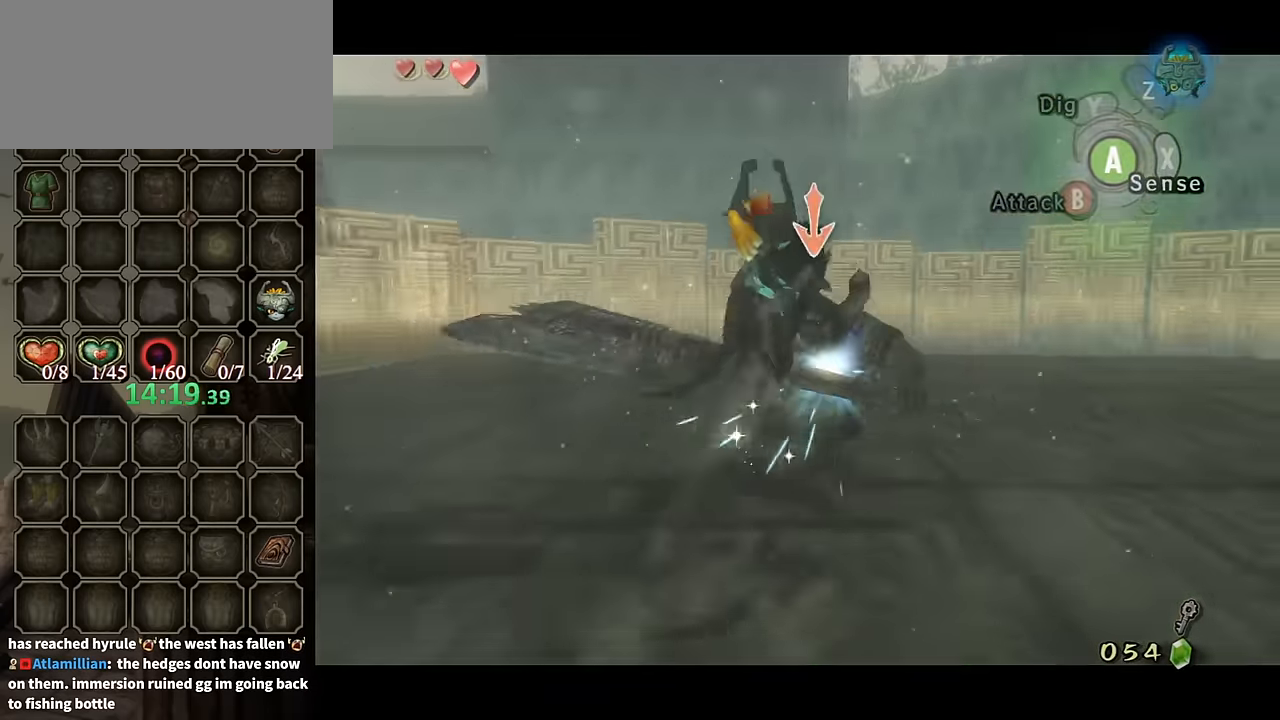
{"buttons": [], "left_stick": "up-right", "right_stick": "center", "events": [[67, "L1", "up"], [67, "left_stick", "center"], [367, "left_stick", "up-right"]]}
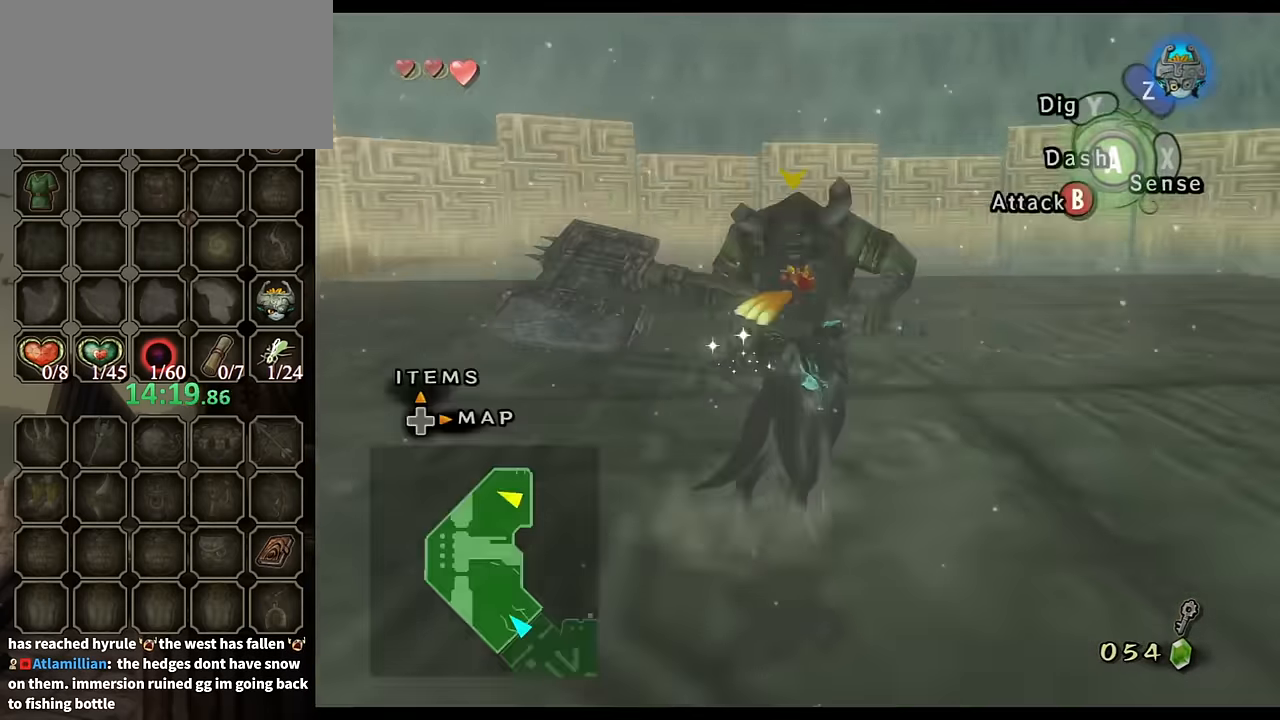
{"buttons": ["B"], "left_stick": "center", "right_stick": "center", "events": [[233, "B", "down"], [233, "left_stick", "up"], [333, "left_stick", "center"]]}
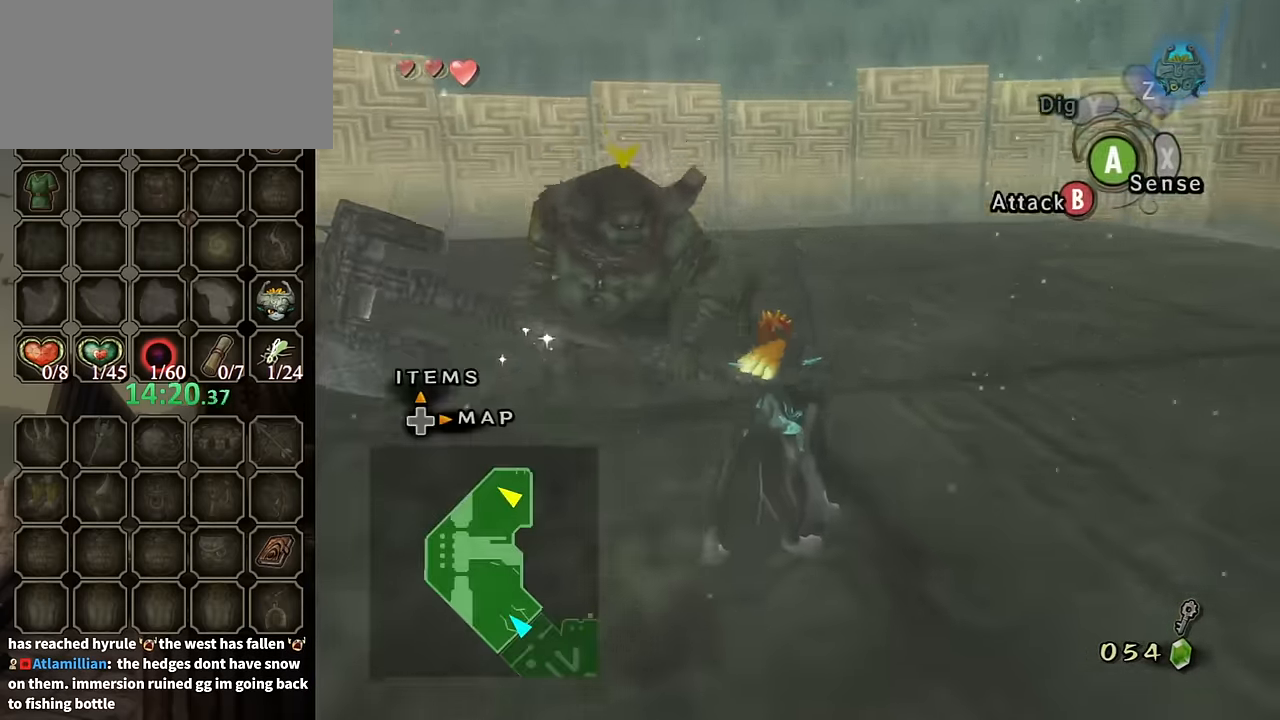
{"buttons": ["B"], "left_stick": "center", "right_stick": "center", "events": [[167, "left_stick", "up-left"], [367, "left_stick", "center"]]}
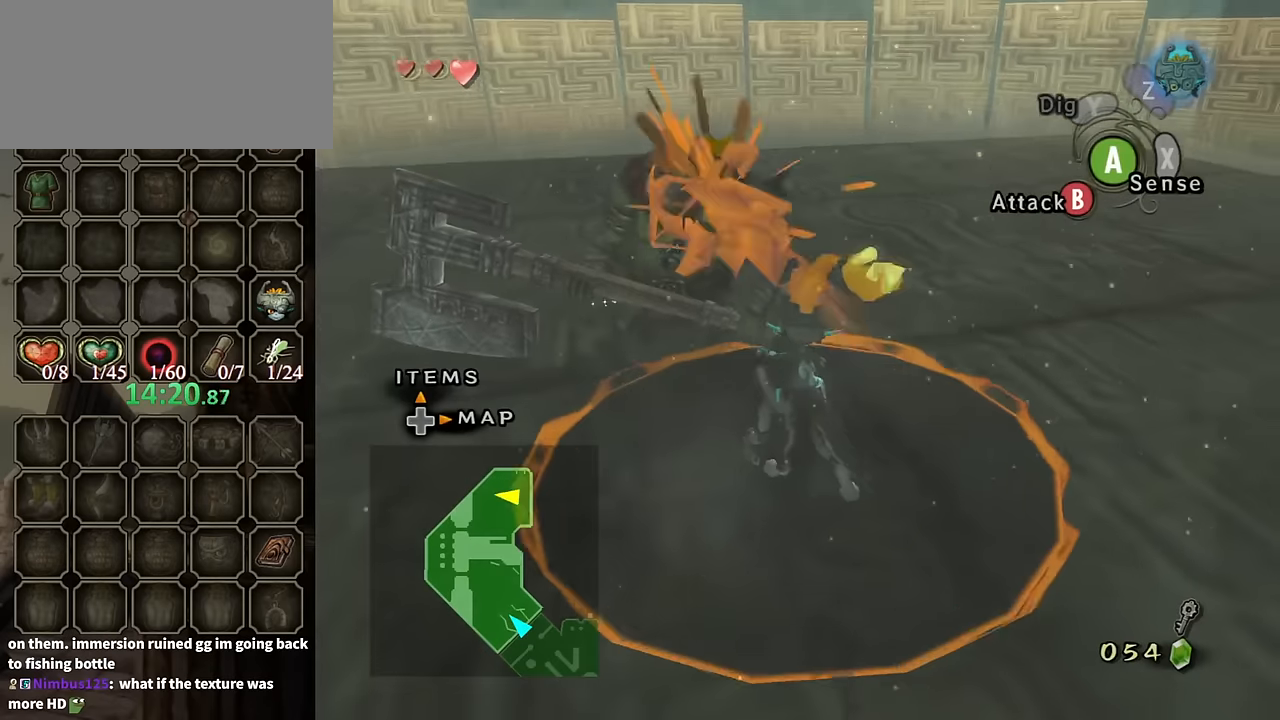
{"buttons": ["B"], "left_stick": "center", "right_stick": "center", "events": []}
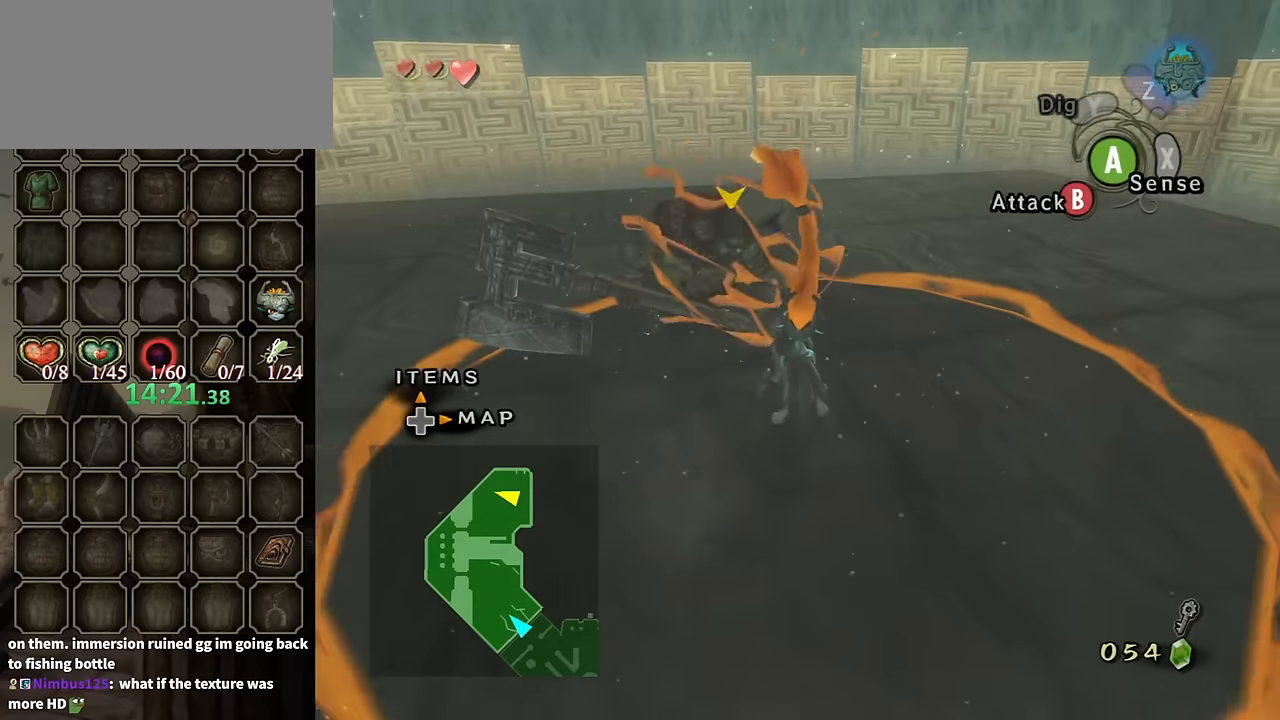
{"buttons": ["B"], "left_stick": "center", "right_stick": "center", "events": []}
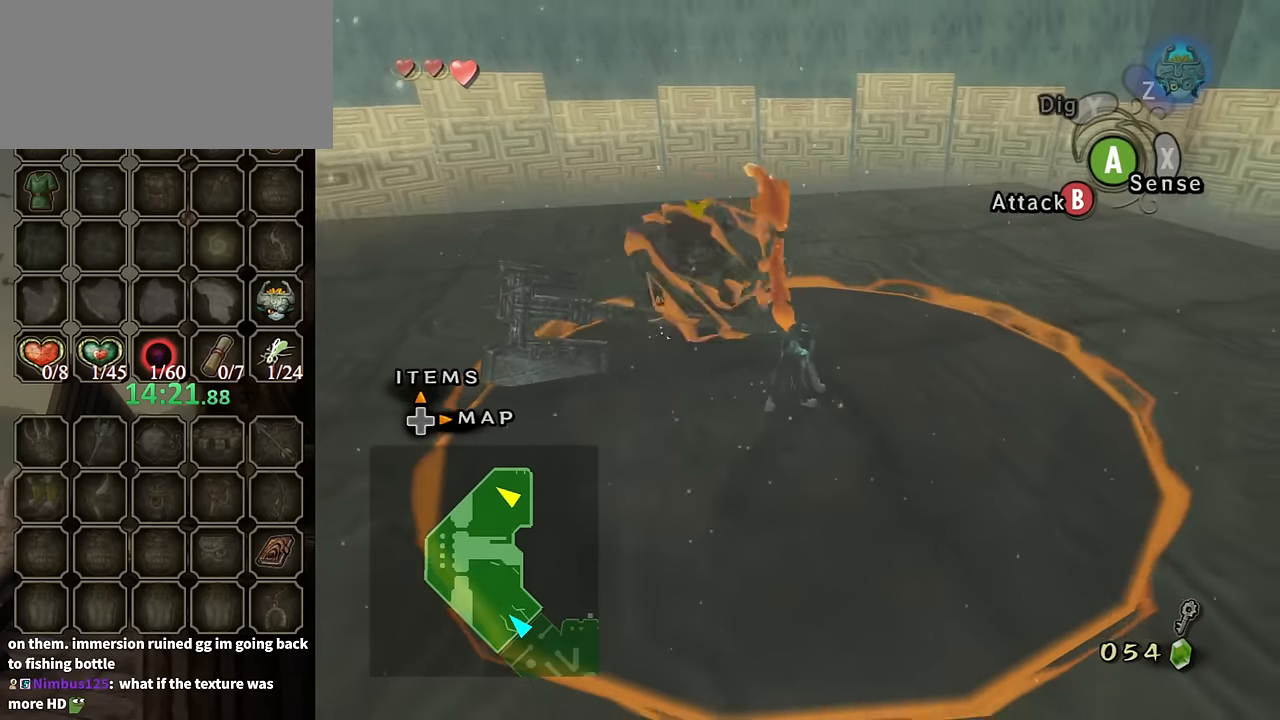
{"buttons": [], "left_stick": "center", "right_stick": "center", "events": [[234, "B", "up"]]}
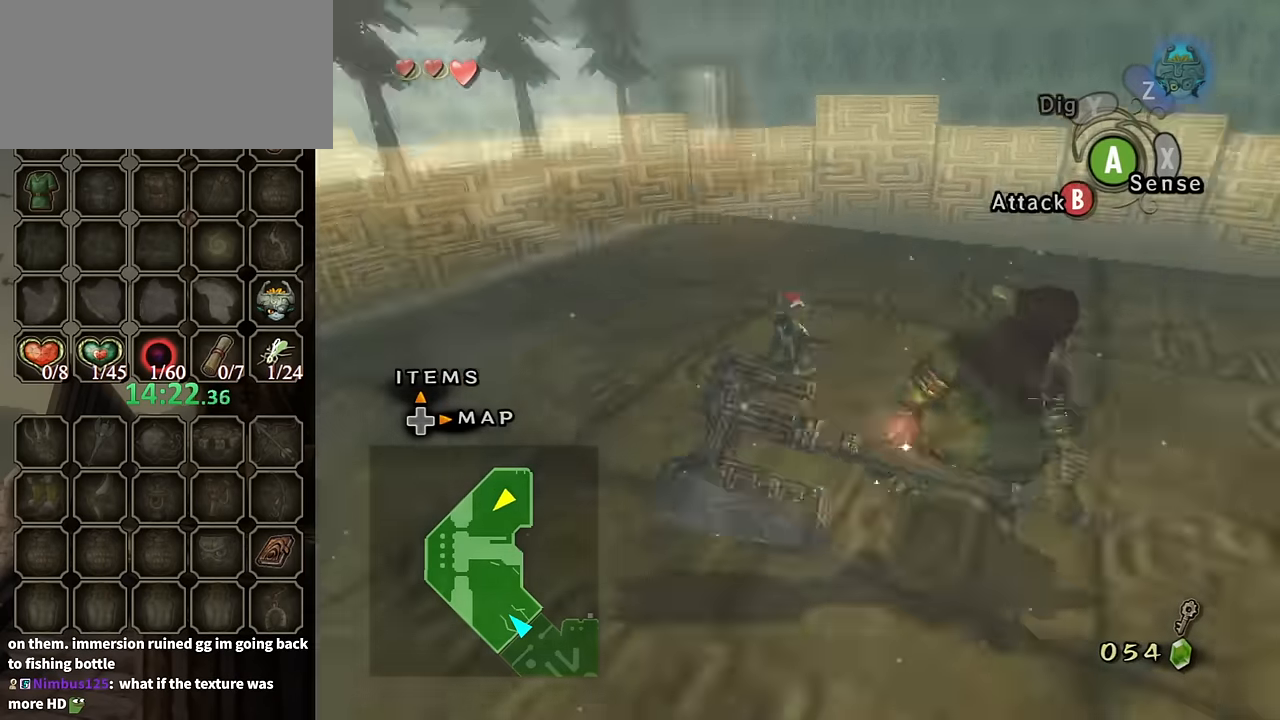
{"buttons": [], "left_stick": "down-right", "right_stick": "center", "events": [[34, "left_stick", "up-right"], [100, "left_stick", "right"], [400, "left_stick", "down-right"]]}
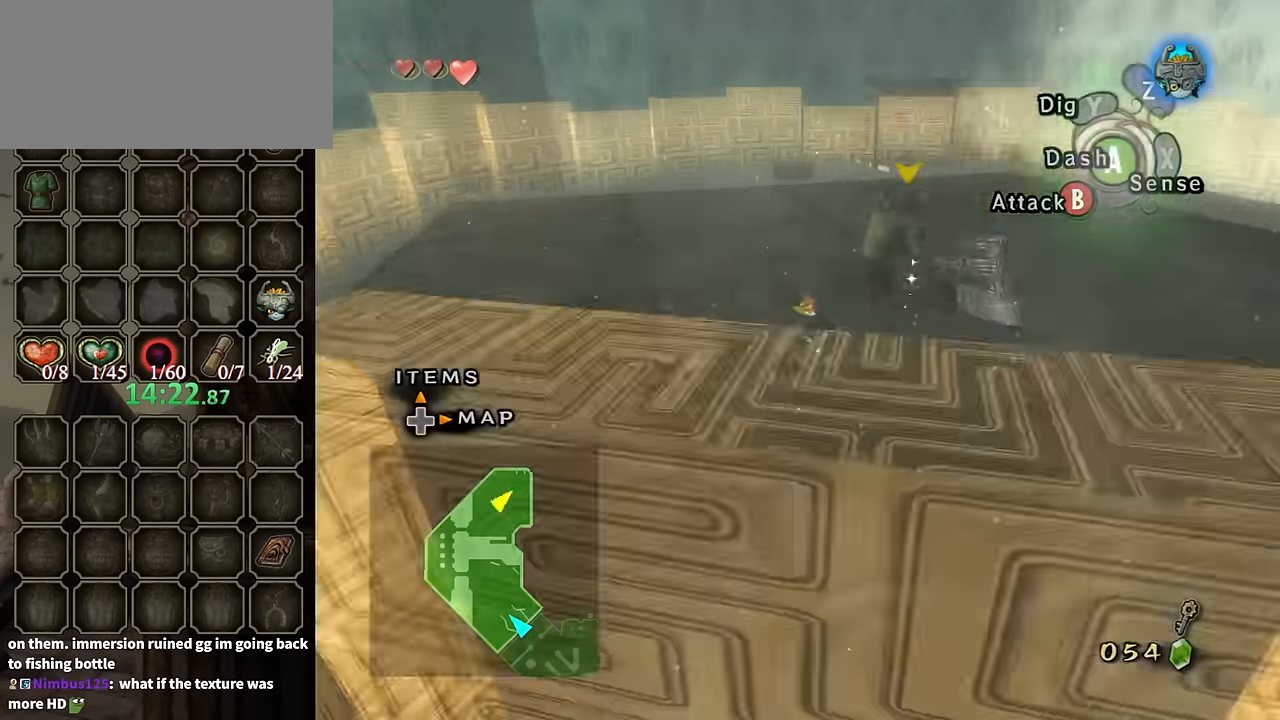
{"buttons": ["A", "L1"], "left_stick": "center", "right_stick": "center", "events": [[67, "L1", "down"], [134, "left_stick", "center"], [167, "A", "down"], [234, "A", "up"], [334, "A", "down"], [367, "A", "up"], [467, "A", "down"]]}
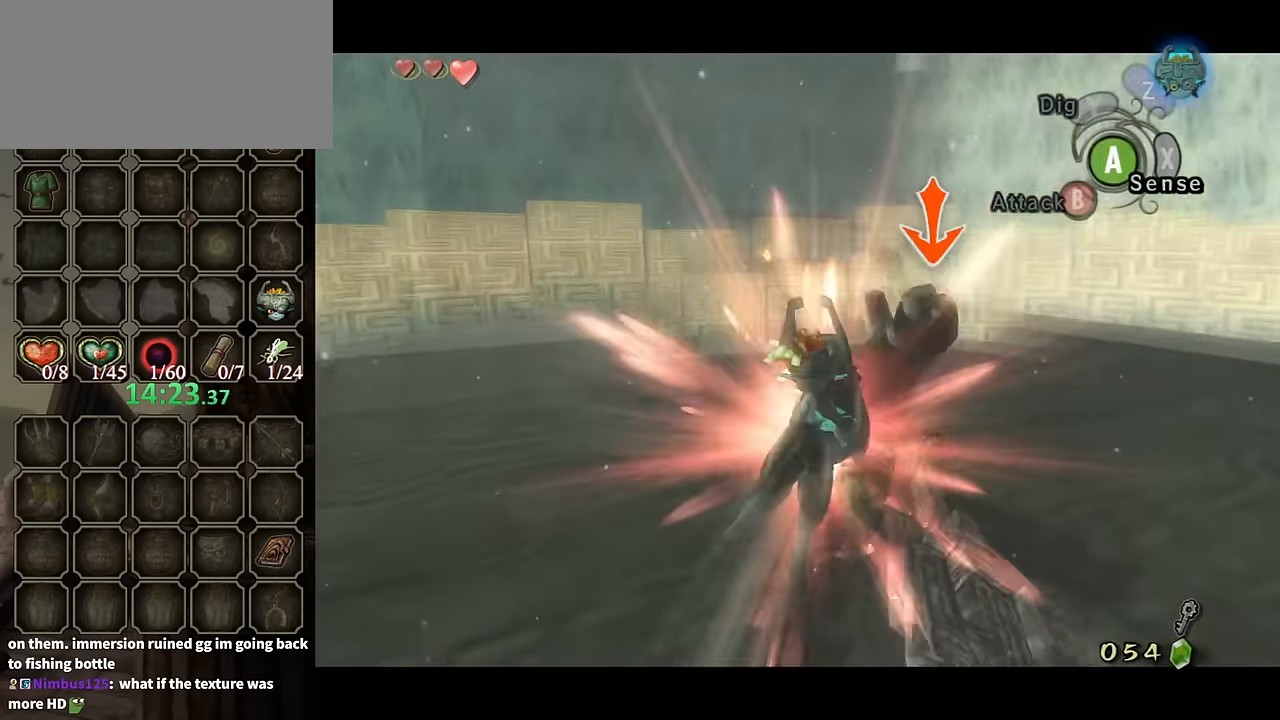
{"buttons": ["A", "L1"], "left_stick": "center", "right_stick": "center", "events": [[67, "A", "up"], [134, "A", "down"], [200, "A", "up"], [267, "A", "down"], [367, "A", "up"], [434, "A", "down"]]}
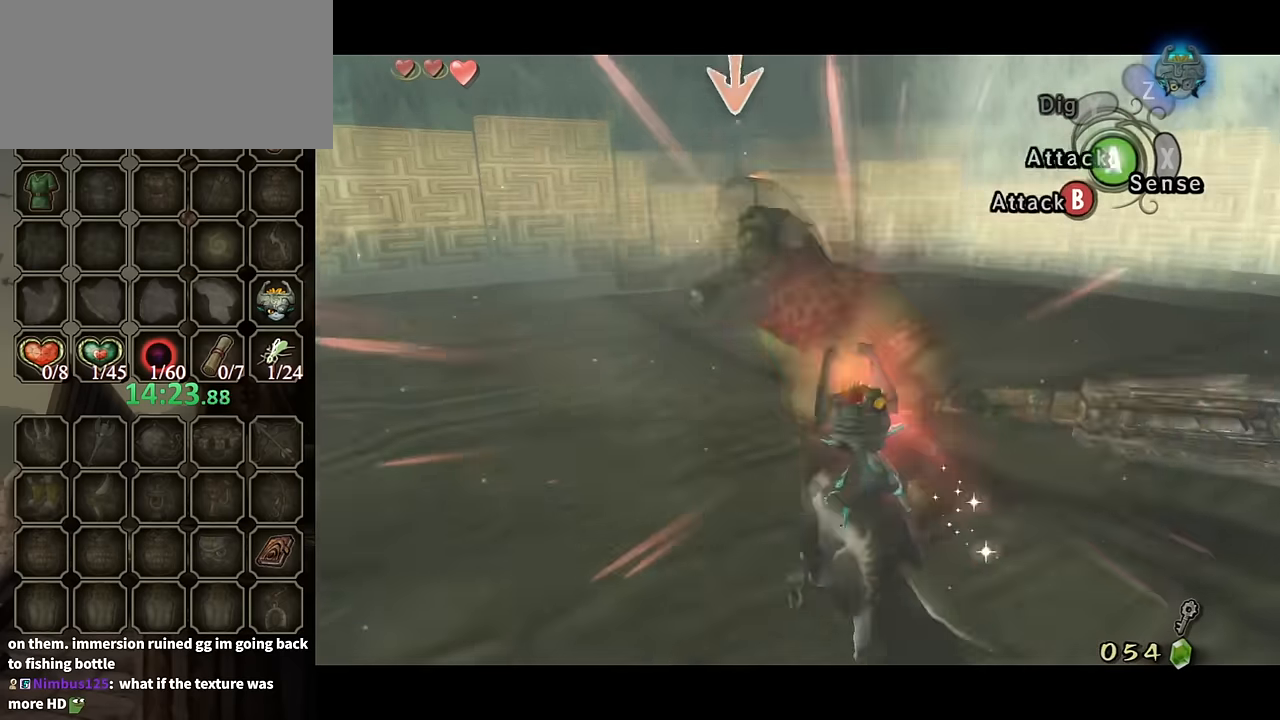
{"buttons": ["L1"], "left_stick": "center", "right_stick": "center", "events": [[34, "A", "up"], [134, "A", "down"], [200, "A", "up"], [267, "A", "down"], [300, "A", "up"], [400, "A", "down"], [434, "A", "up"]]}
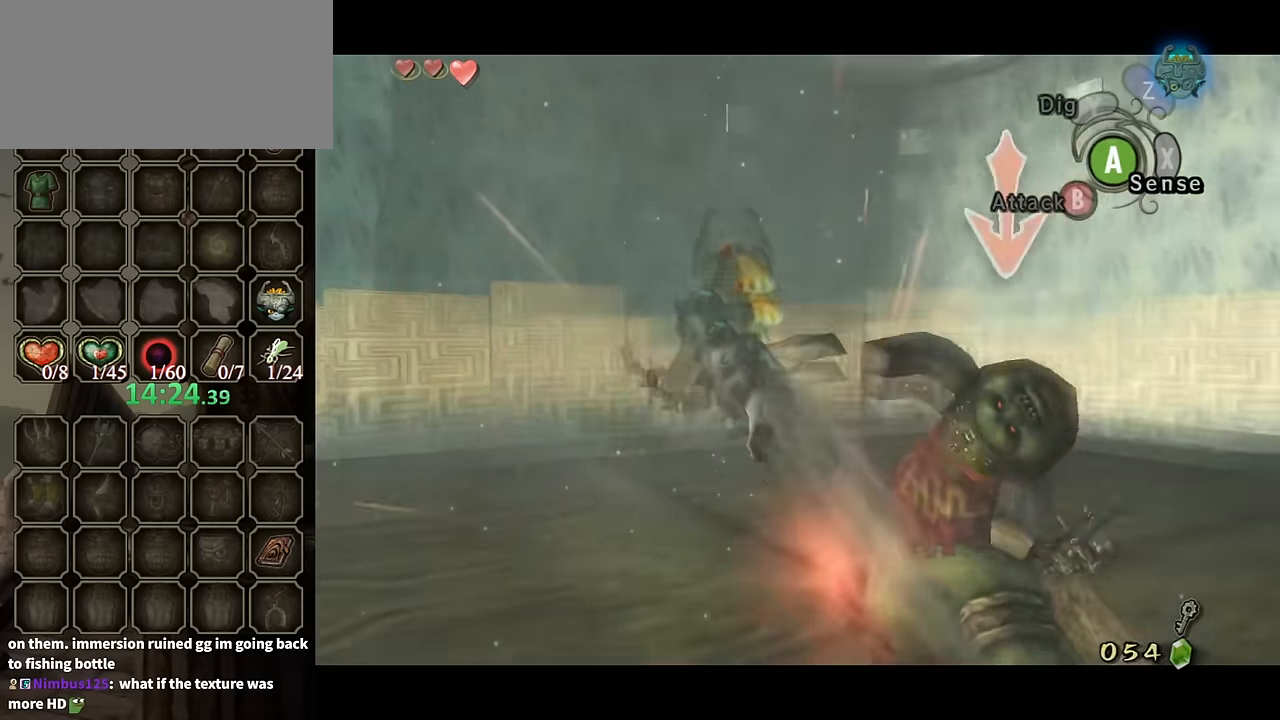
{"buttons": [], "left_stick": "right", "right_stick": "center", "events": [[234, "L1", "up"], [434, "left_stick", "right"]]}
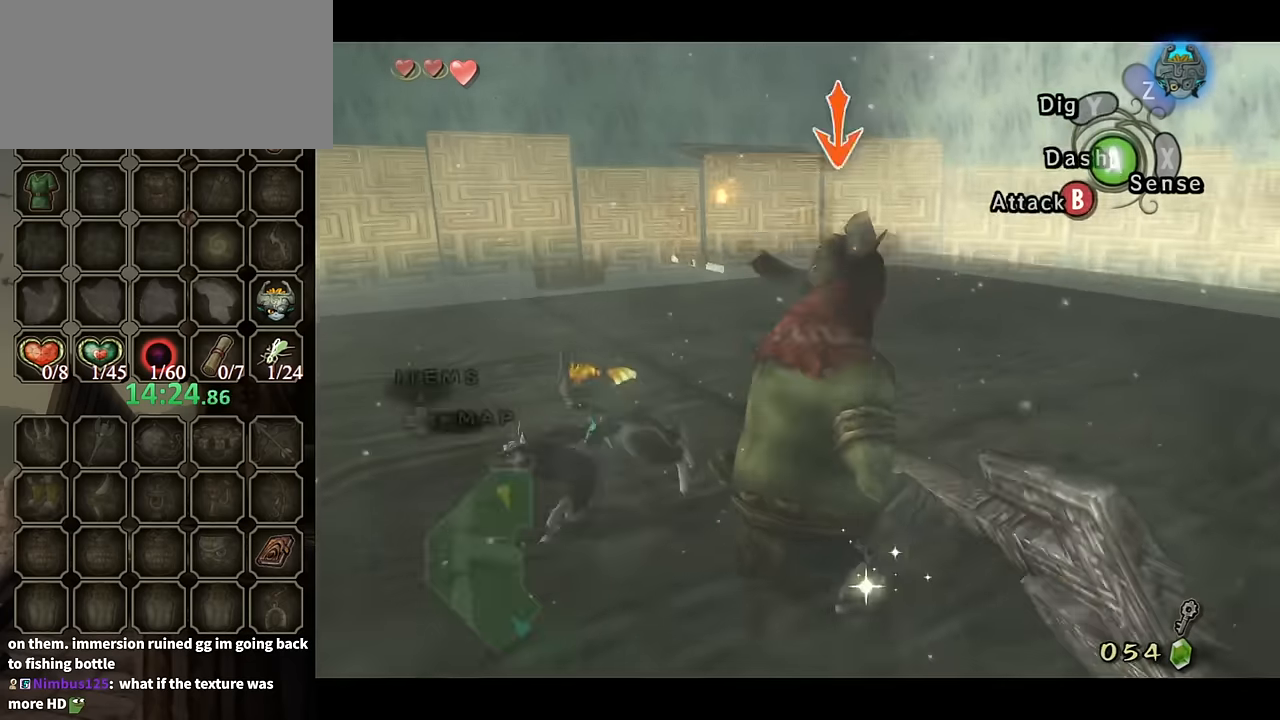
{"buttons": ["B"], "left_stick": "up-right", "right_stick": "center", "events": [[100, "left_stick", "down-right"], [367, "left_stick", "up-right"], [434, "B", "down"]]}
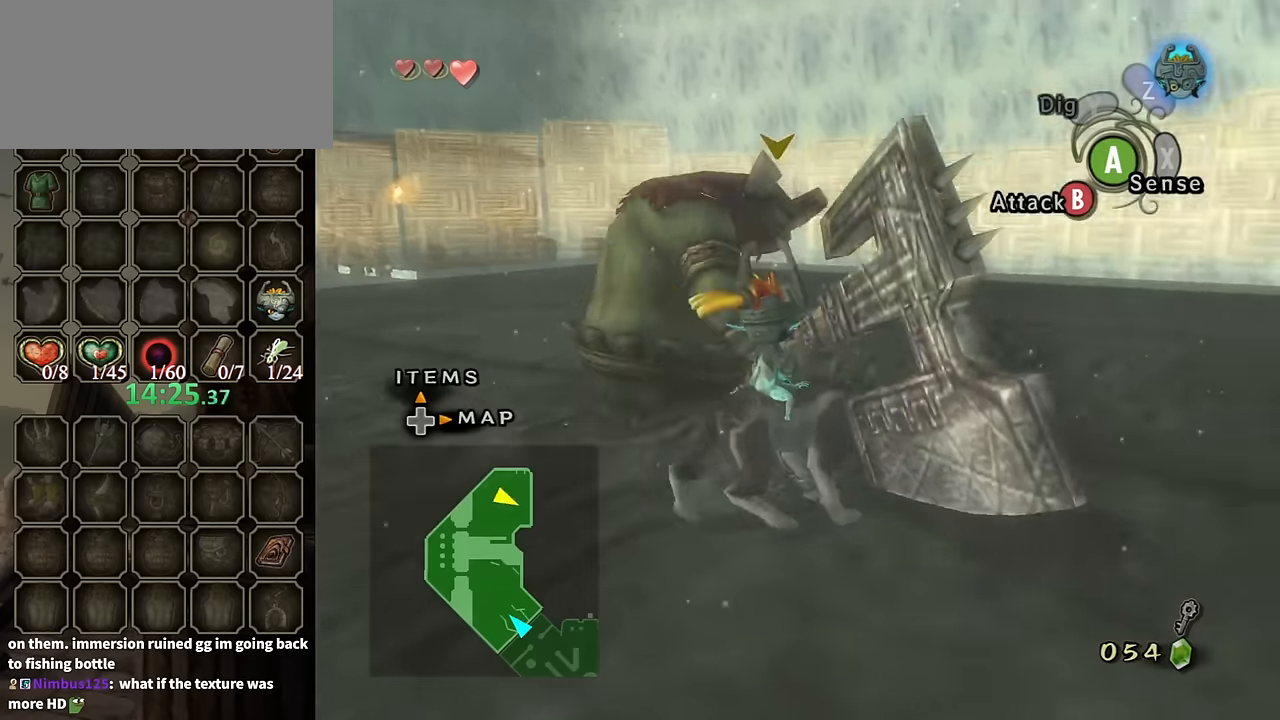
{"buttons": ["B"], "left_stick": "up", "right_stick": "center", "events": [[334, "left_stick", "up"]]}